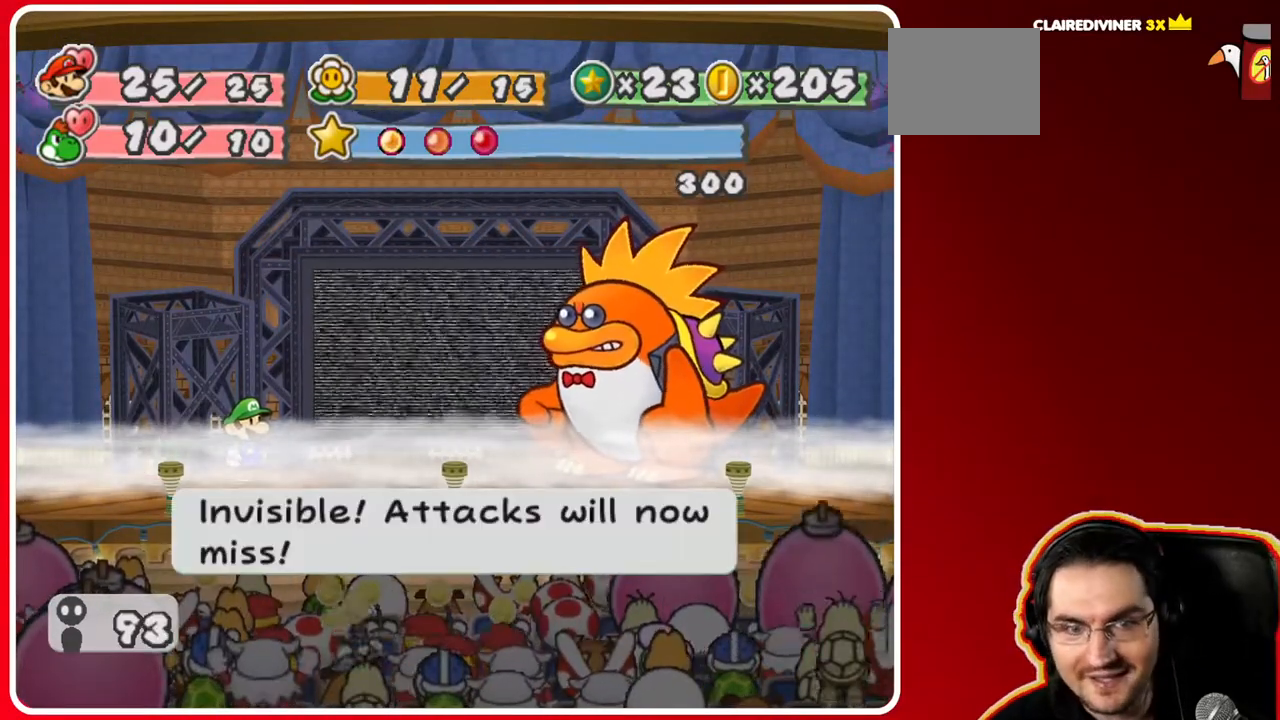
Gameplay with a controller (Nintendo layout); each line is a JSON object with the inputs held at the frame after it. "events" lists button and stick changes between this image and that frame as [ms after this image, input, new state], when the widget could be followed in between. Not read: L3 R3.
{"buttons": ["A"], "left_stick": "center", "right_stick": "center", "events": [[483, "A", "down"]]}
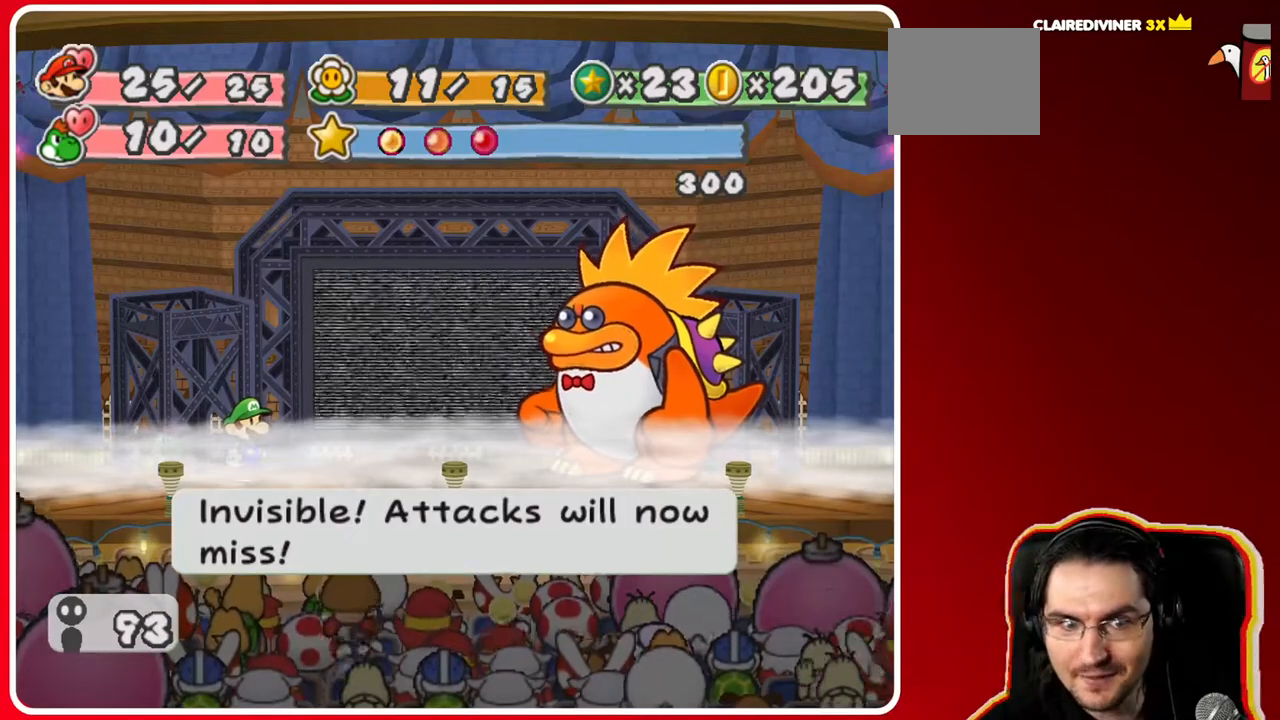
{"buttons": [], "left_stick": "center", "right_stick": "center", "events": [[67, "A", "up"]]}
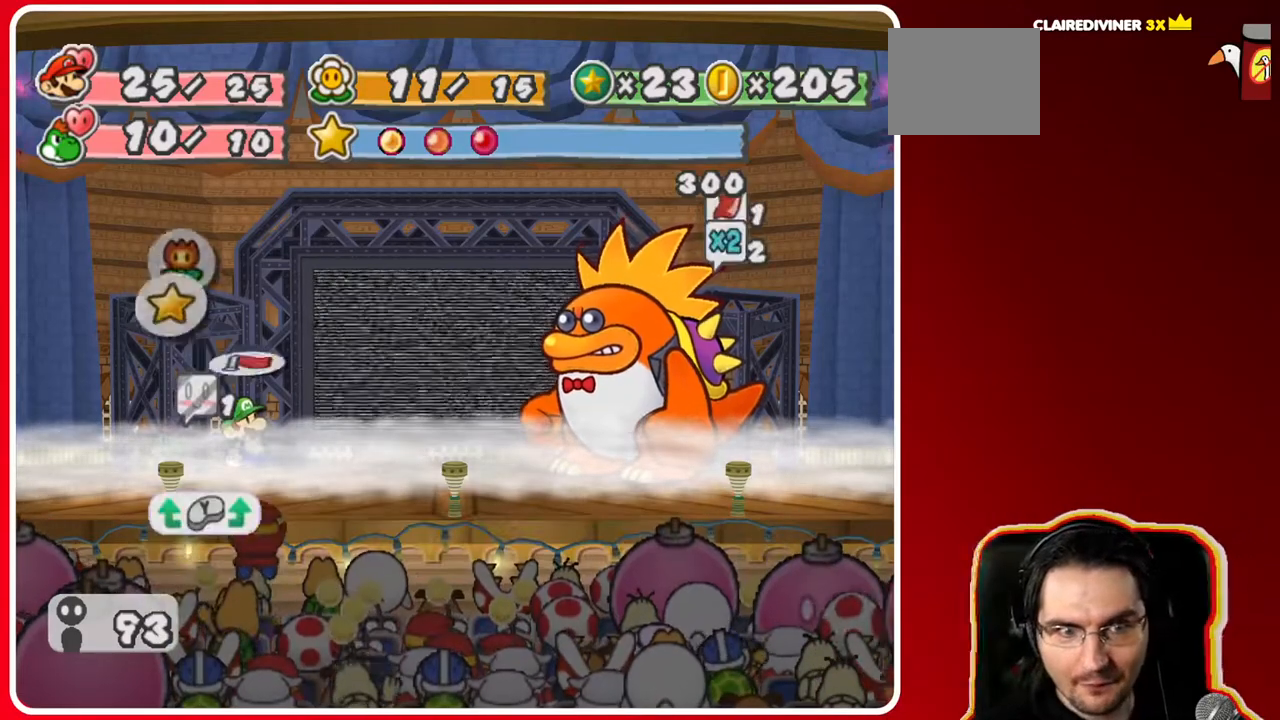
{"buttons": [], "left_stick": "right", "right_stick": "center", "events": [[467, "left_stick", "right"]]}
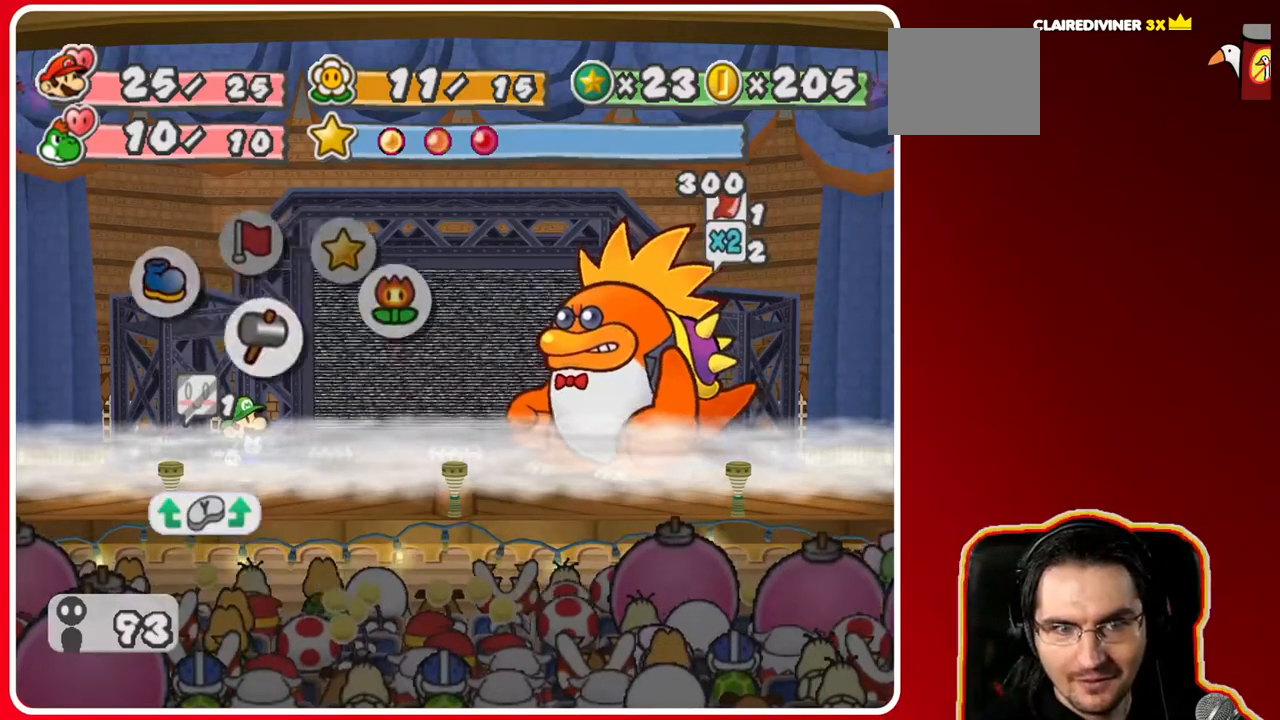
{"buttons": [], "left_stick": "left", "right_stick": "center", "events": [[167, "left_stick", "center"], [267, "left_stick", "left"]]}
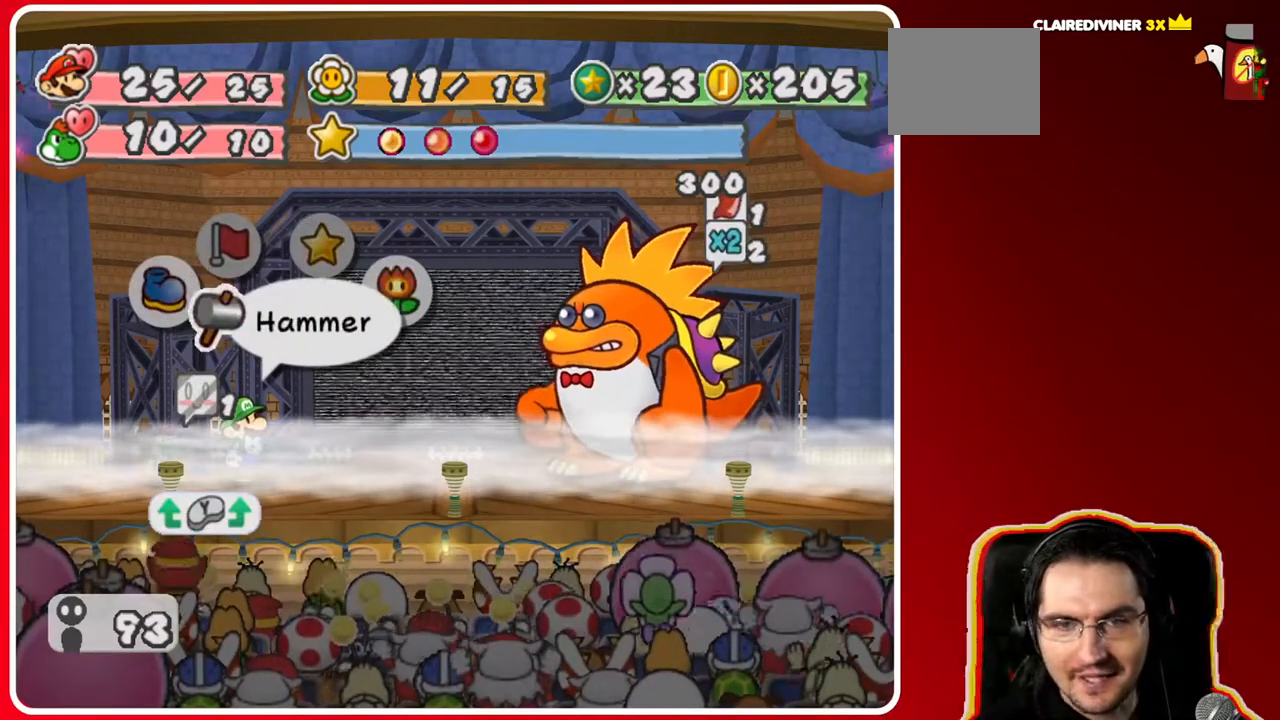
{"buttons": [], "left_stick": "center", "right_stick": "center", "events": [[17, "left_stick", "center"], [283, "A", "down"], [417, "A", "up"]]}
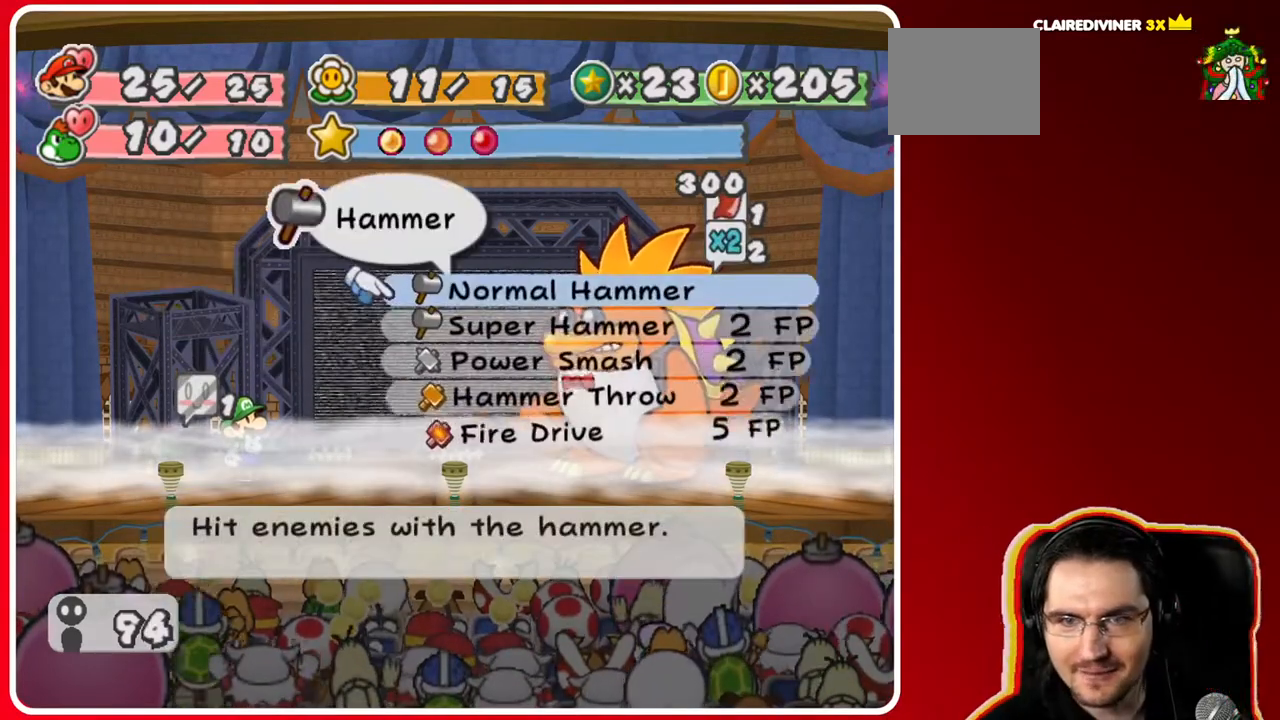
{"buttons": [], "left_stick": "down", "right_stick": "center", "events": [[483, "left_stick", "down"]]}
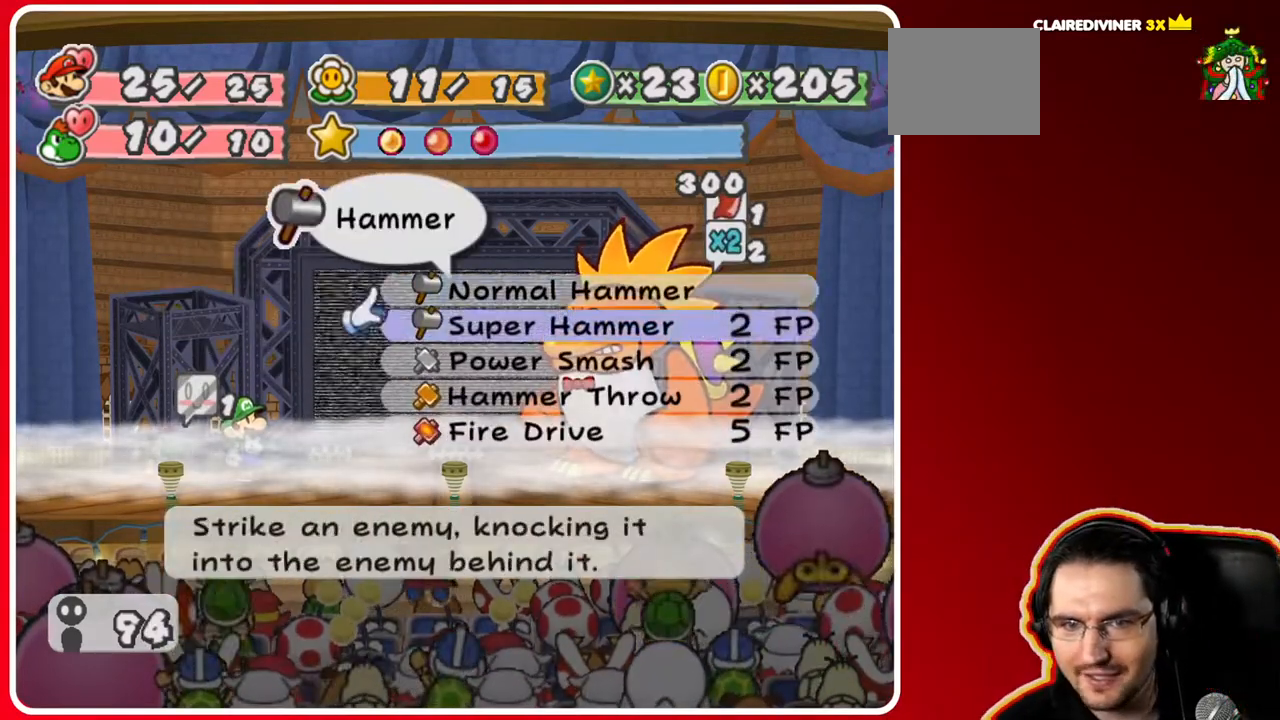
{"buttons": [], "left_stick": "up", "right_stick": "center", "events": [[167, "left_stick", "center"], [483, "left_stick", "up"]]}
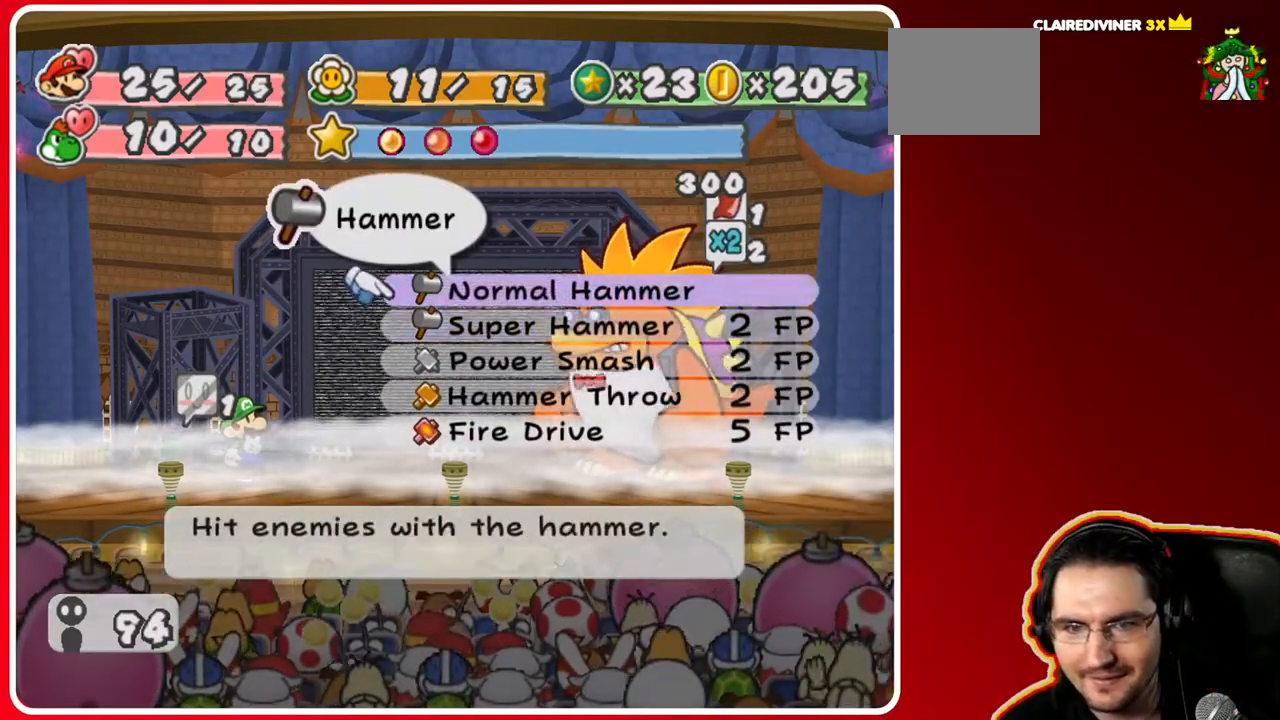
{"buttons": [], "left_stick": "center", "right_stick": "center", "events": [[167, "left_stick", "center"]]}
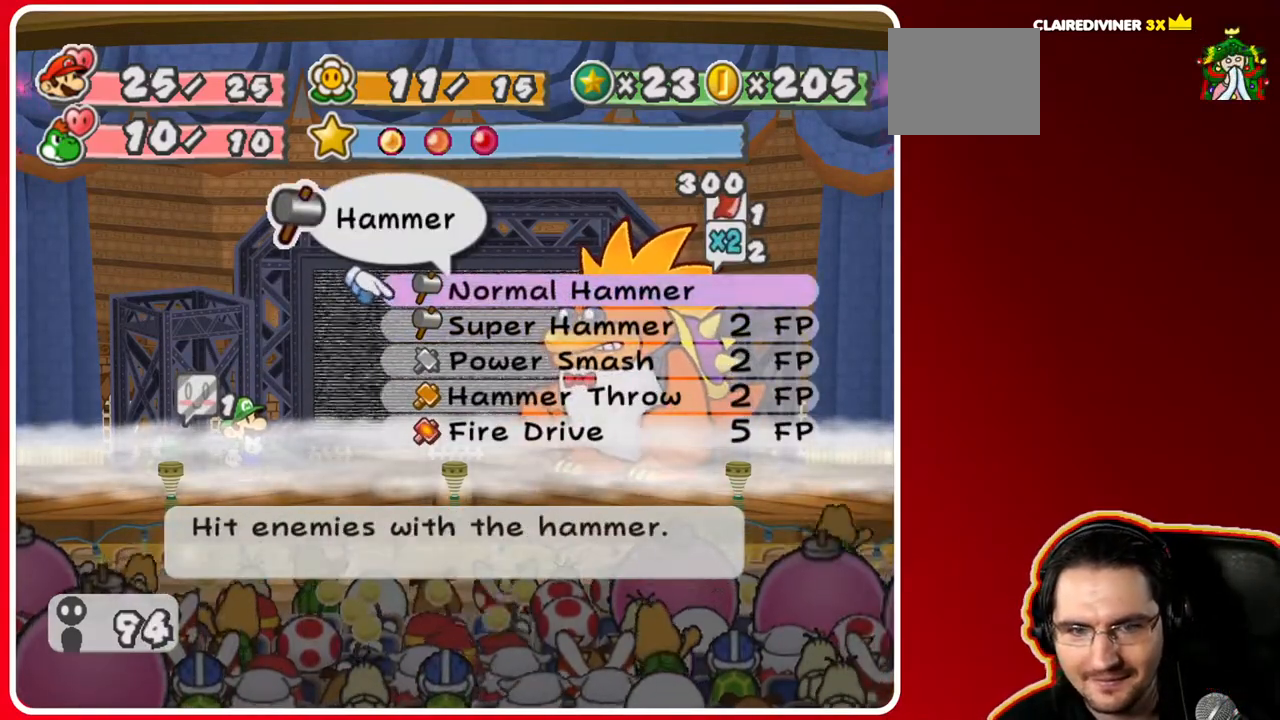
{"buttons": ["A"], "left_stick": "center", "right_stick": "center", "events": [[467, "A", "down"]]}
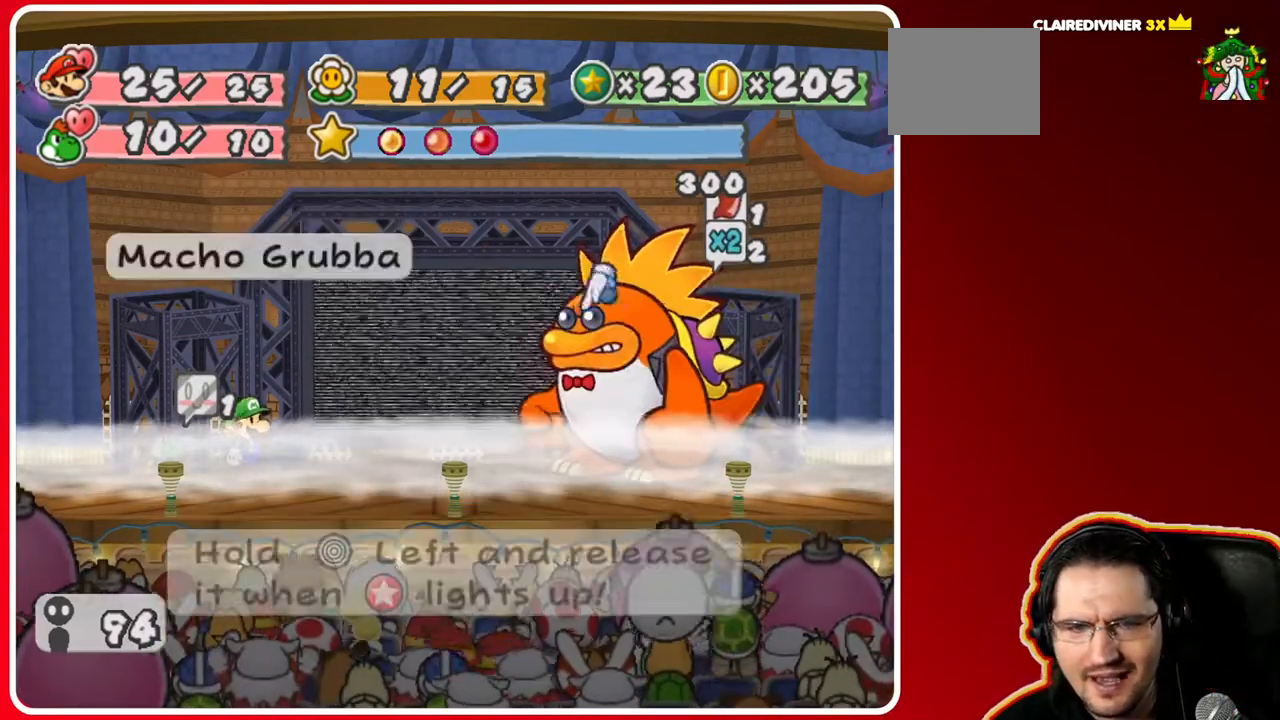
{"buttons": [], "left_stick": "center", "right_stick": "center", "events": [[133, "A", "up"]]}
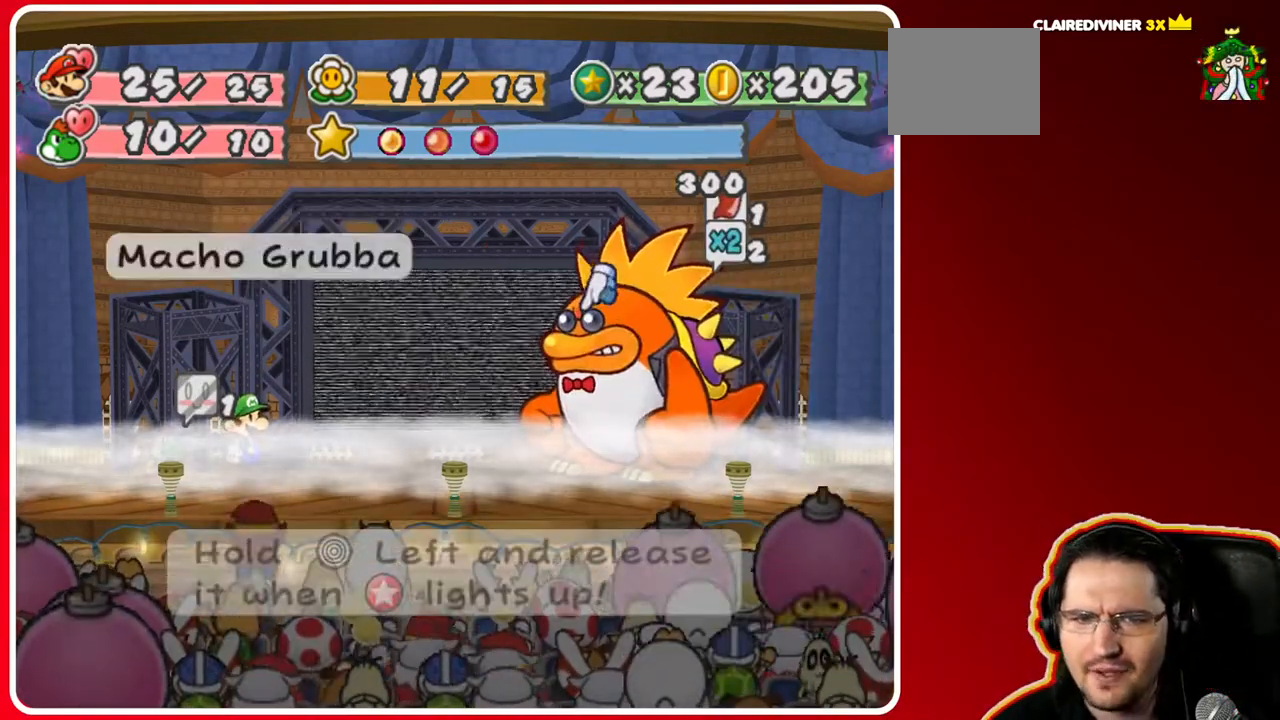
{"buttons": [], "left_stick": "left", "right_stick": "center", "events": [[267, "A", "down"], [400, "A", "up"], [467, "left_stick", "left"]]}
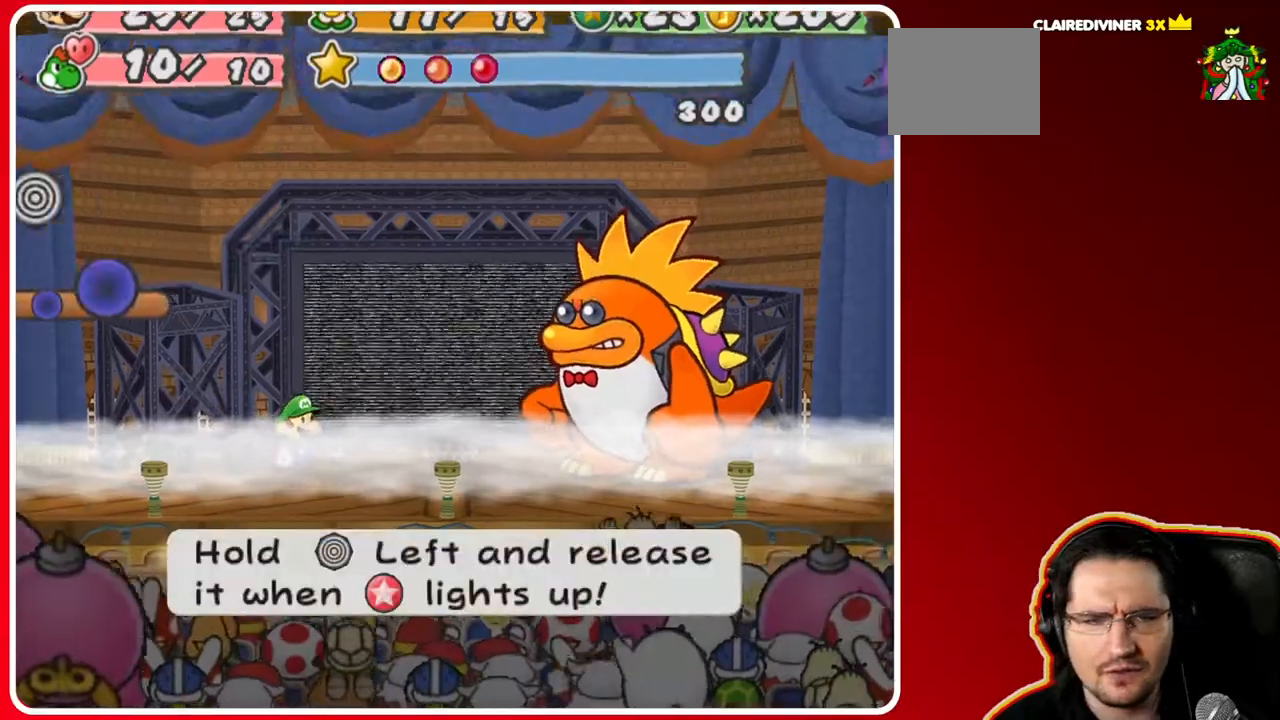
{"buttons": [], "left_stick": "left", "right_stick": "center", "events": []}
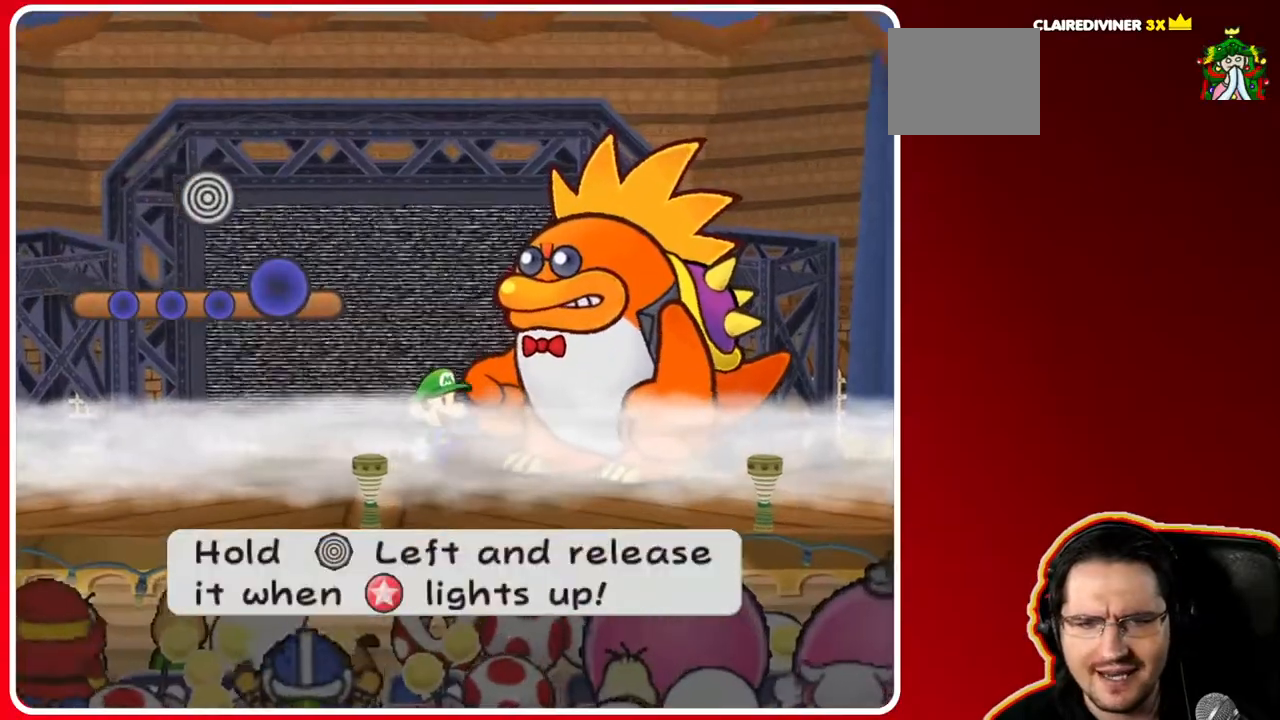
{"buttons": [], "left_stick": "left", "right_stick": "center", "events": []}
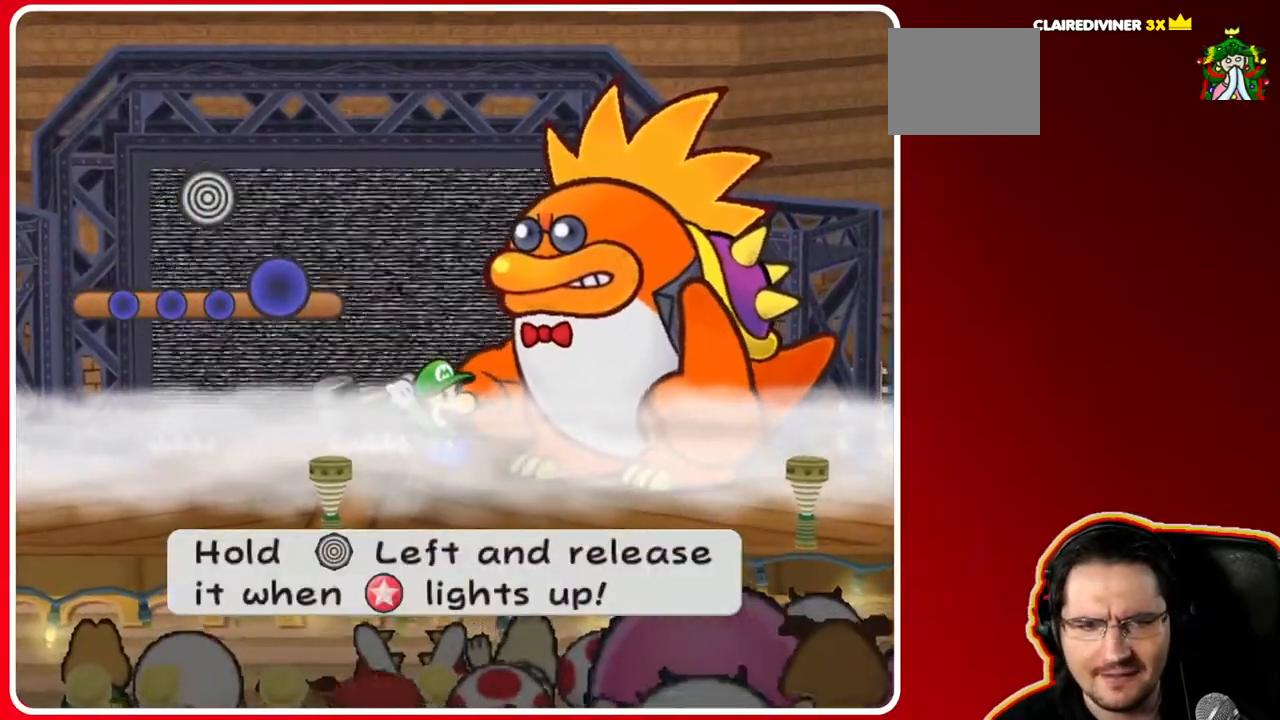
{"buttons": [], "left_stick": "left", "right_stick": "center", "events": []}
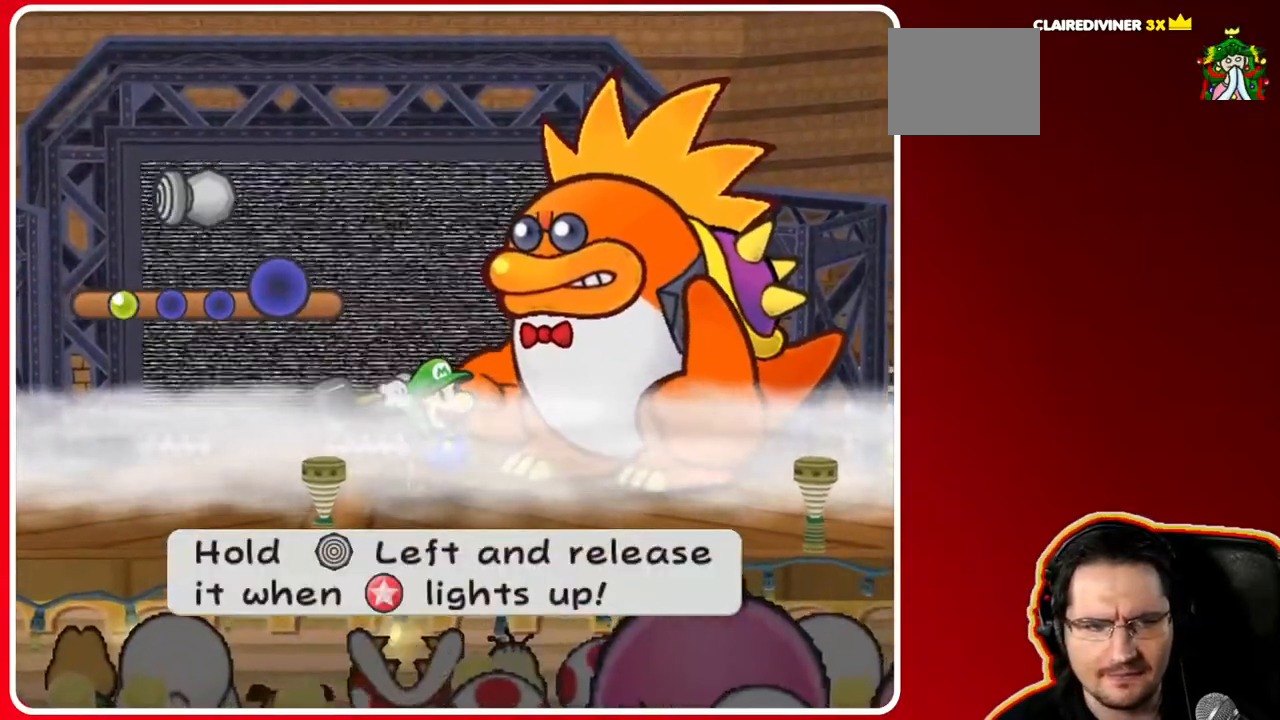
{"buttons": [], "left_stick": "left", "right_stick": "center", "events": []}
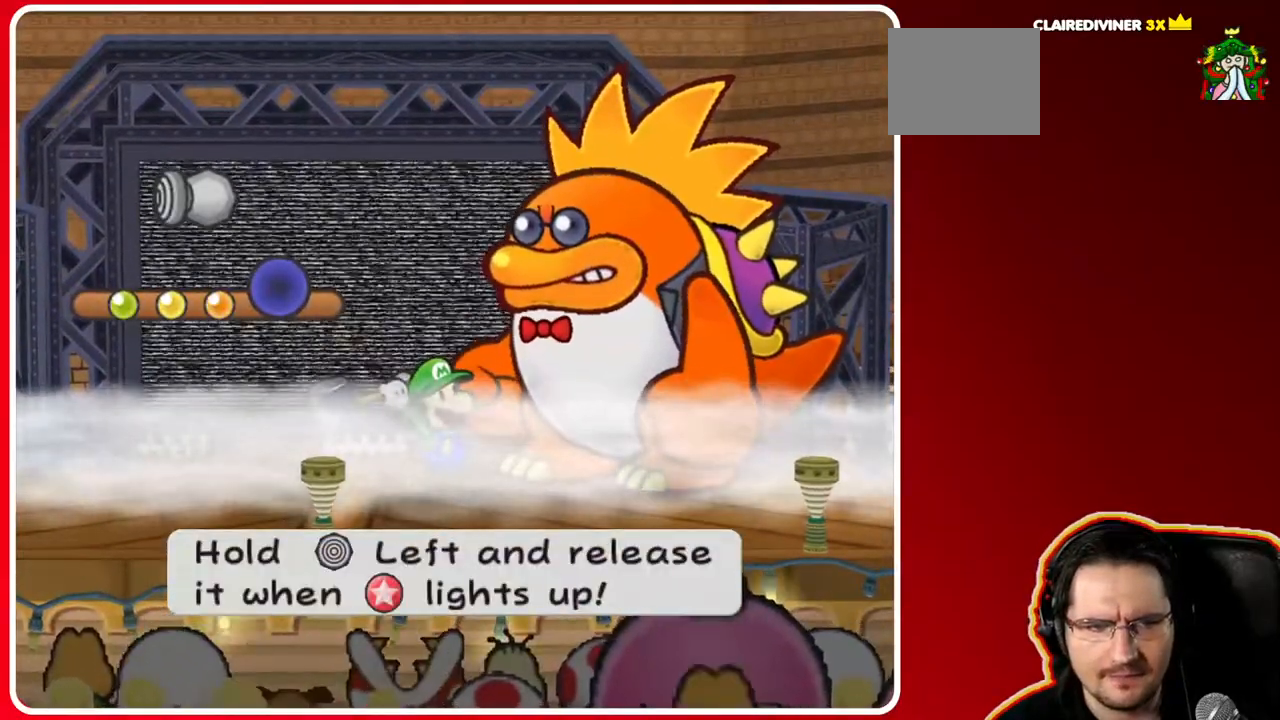
{"buttons": [], "left_stick": "left", "right_stick": "center", "events": []}
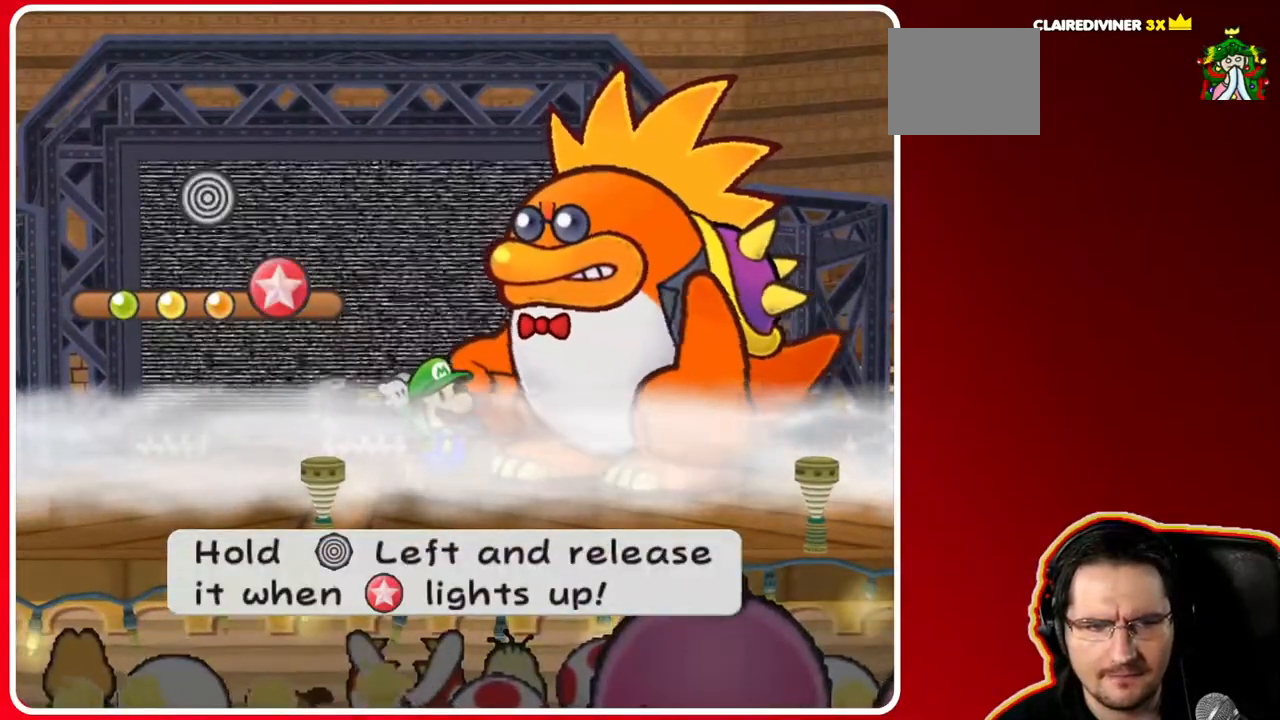
{"buttons": [], "left_stick": "center", "right_stick": "center", "events": [[17, "left_stick", "center"], [183, "A", "down"], [317, "A", "up"]]}